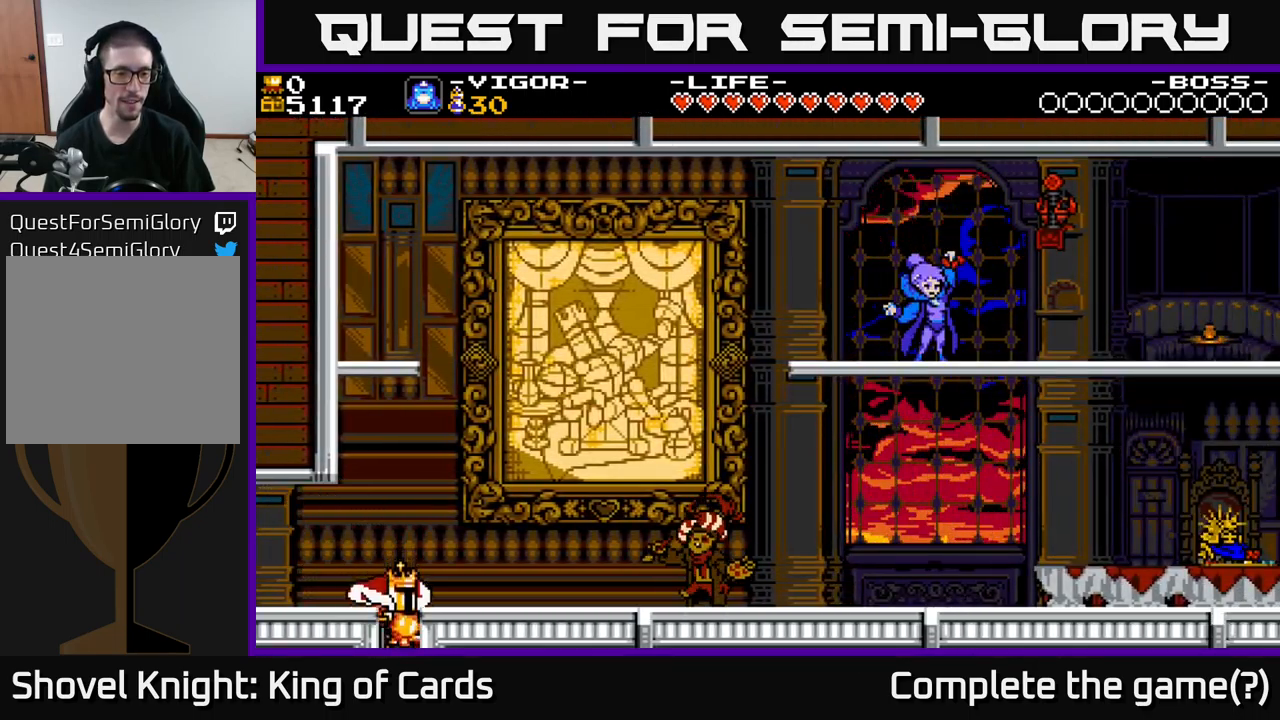
Gameplay with a controller (Xbox layout); each line is a JSON object with the inputs held at the frame after it. "events" lists button and stick changes between this image and that frame as [ms after this image, input, new state], when the widget could be followed in between. Not read: left_stick.
{"buttons": [], "right_stick": "center", "events": [[67, "DPAD_DOWN", "up"]]}
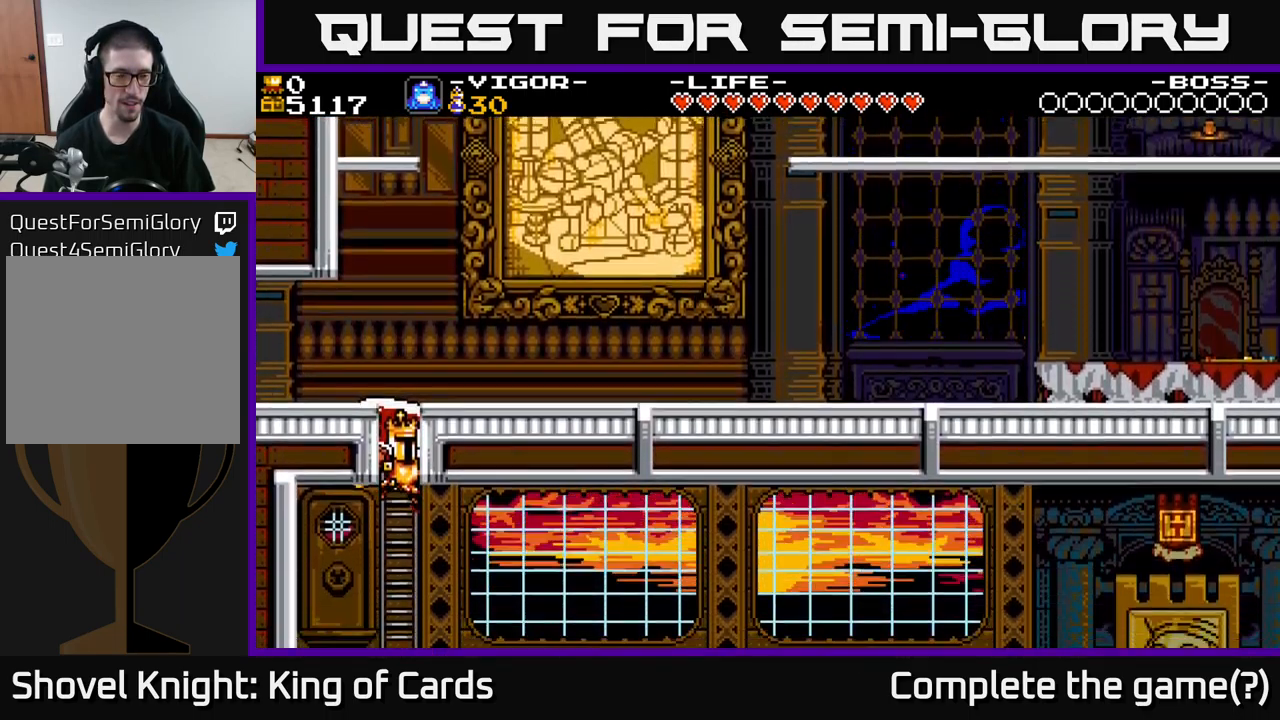
{"buttons": [], "right_stick": "center", "events": []}
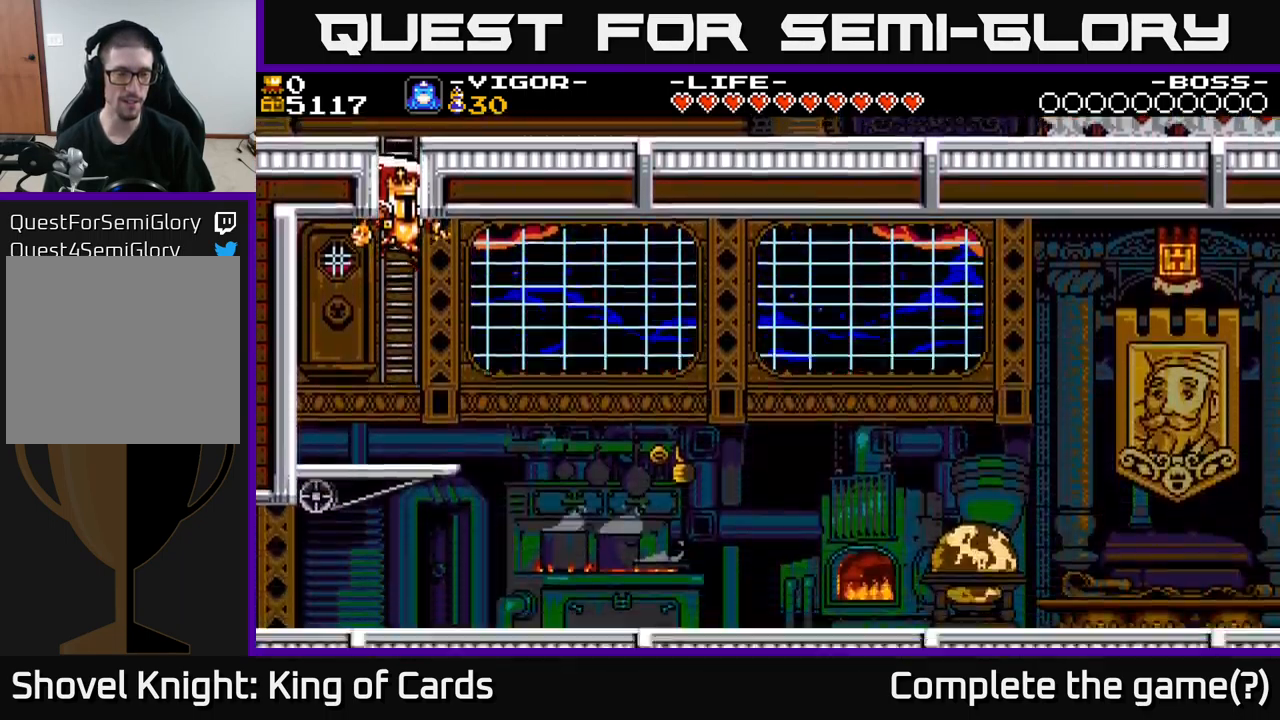
{"buttons": [], "right_stick": "center", "events": []}
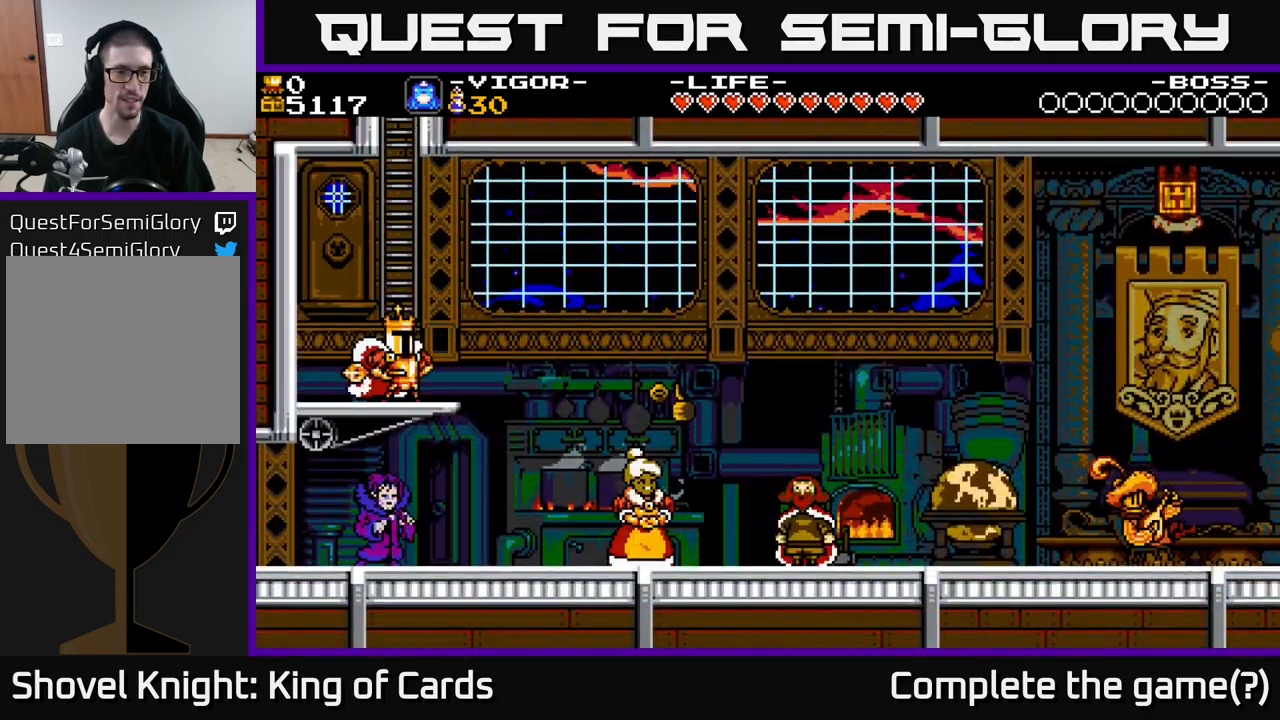
{"buttons": [], "right_stick": "center", "events": [[17, "DPAD_DOWN", "down"], [83, "A", "down"], [150, "A", "up"], [167, "DPAD_DOWN", "up"], [200, "DPAD_LEFT", "down"], [417, "DPAD_LEFT", "up"]]}
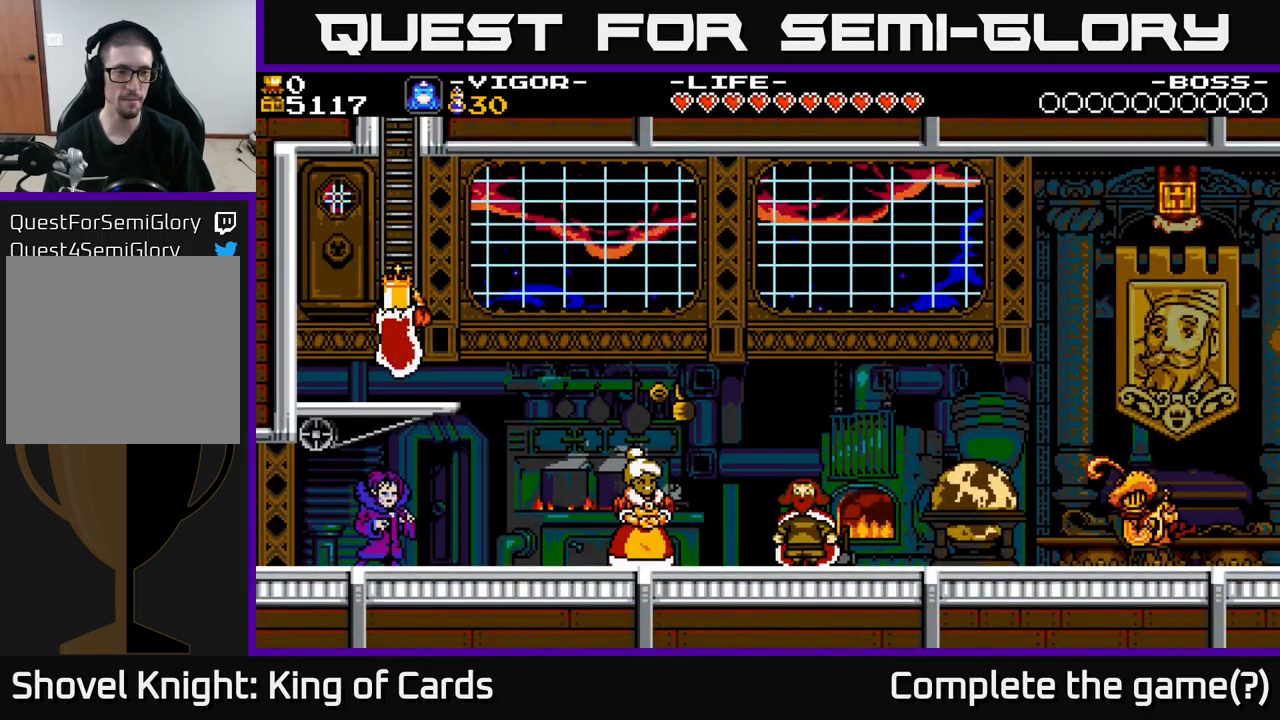
{"buttons": ["DPAD_LEFT"], "right_stick": "center", "events": [[150, "A", "down"], [150, "DPAD_DOWN", "down"], [233, "A", "up"], [267, "DPAD_DOWN", "up"], [333, "DPAD_LEFT", "down"]]}
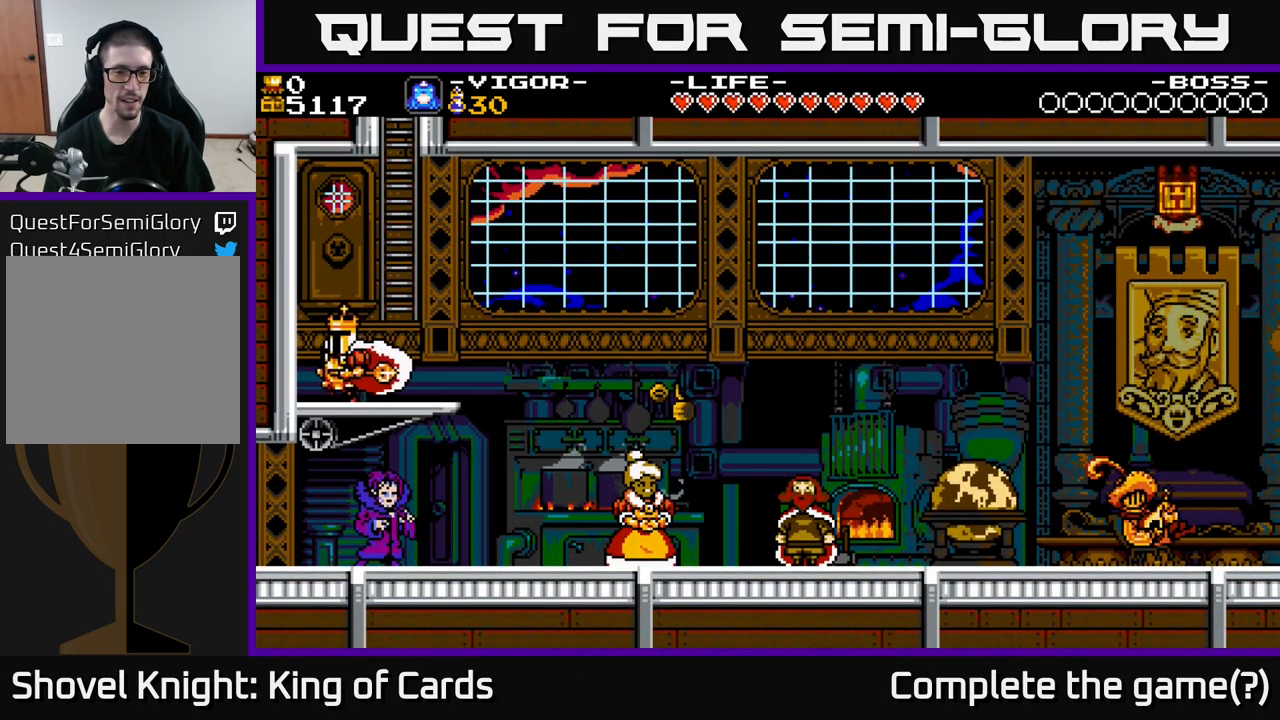
{"buttons": [], "right_stick": "center", "events": [[17, "DPAD_LEFT", "up"], [100, "DPAD_DOWN", "down"], [250, "A", "down"], [317, "A", "up"], [500, "DPAD_DOWN", "up"]]}
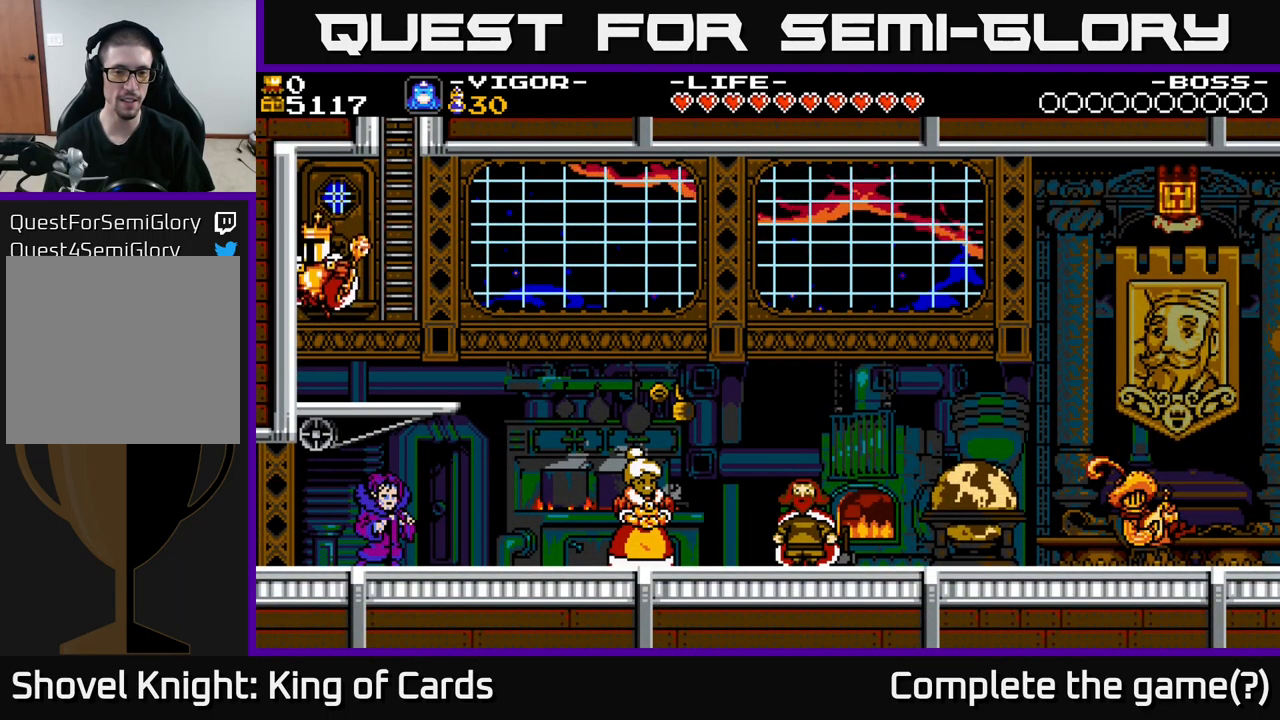
{"buttons": ["DPAD_RIGHT"], "right_stick": "center", "events": [[433, "DPAD_RIGHT", "down"]]}
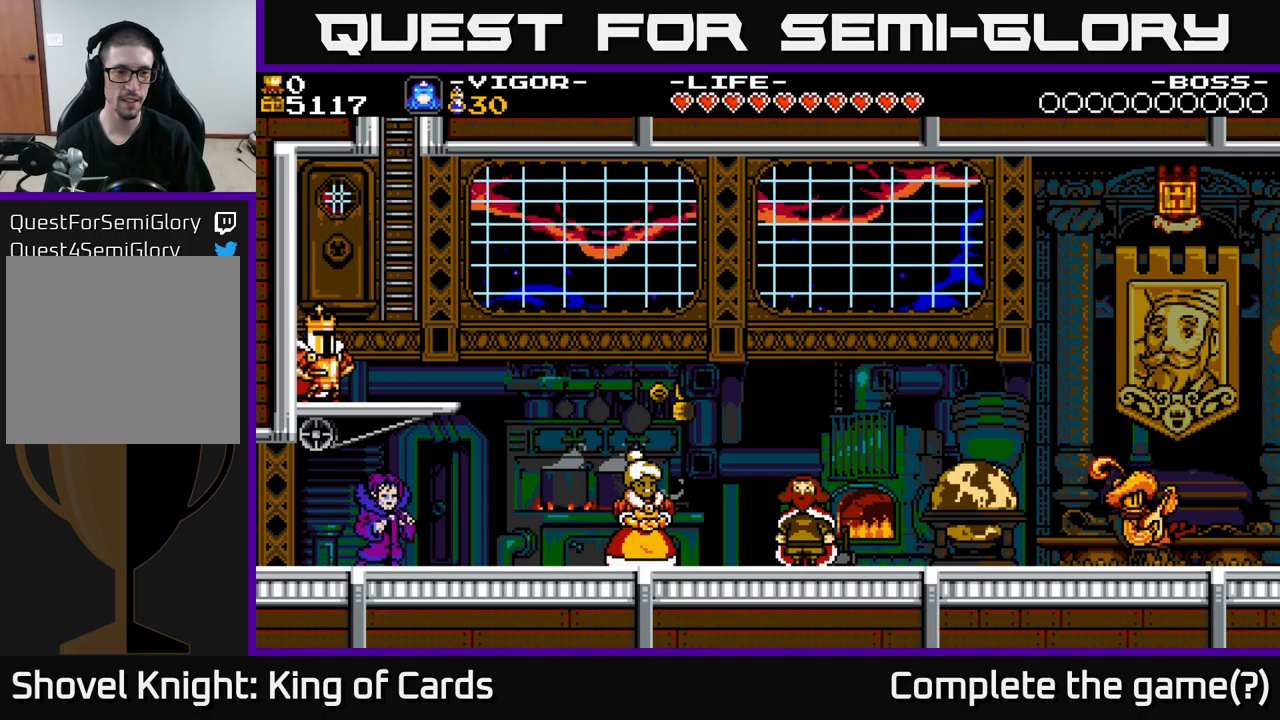
{"buttons": ["DPAD_RIGHT"], "right_stick": "center", "events": [[150, "A", "down"], [233, "A", "up"]]}
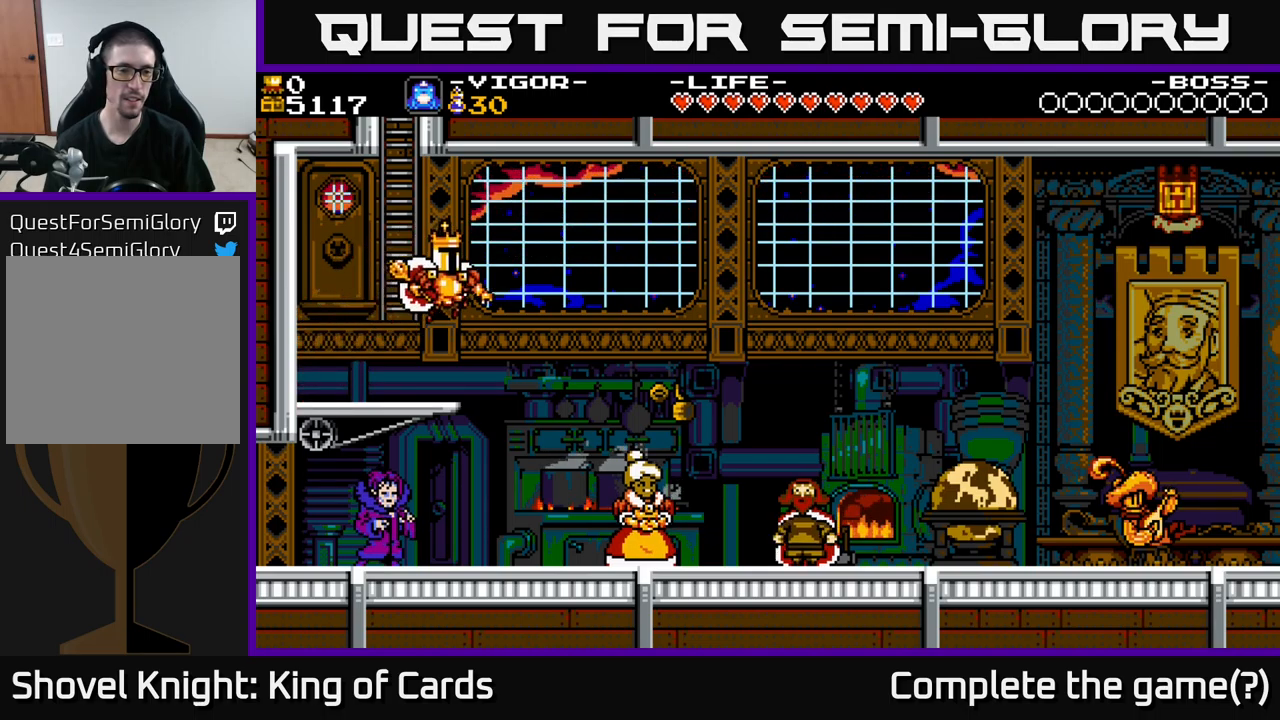
{"buttons": ["DPAD_LEFT"], "right_stick": "center", "events": [[217, "DPAD_RIGHT", "up"], [267, "DPAD_LEFT", "down"]]}
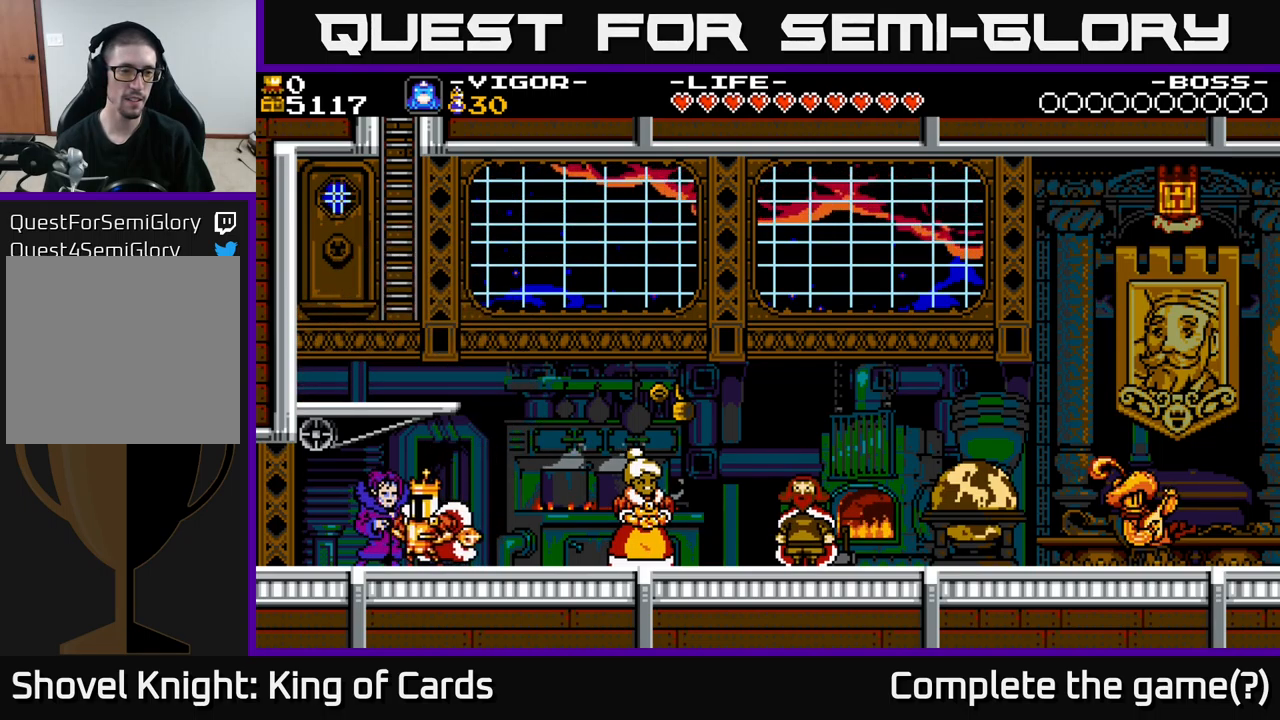
{"buttons": ["DPAD_LEFT"], "right_stick": "center", "events": []}
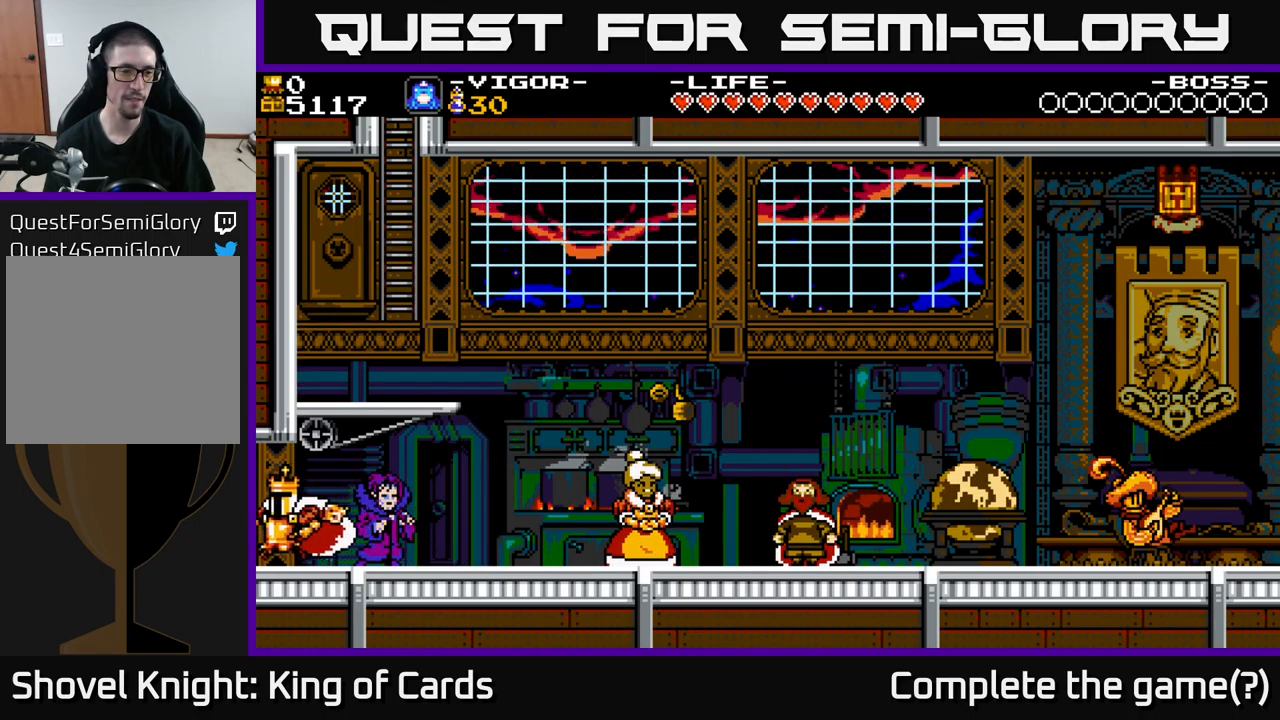
{"buttons": ["DPAD_LEFT"], "right_stick": "center", "events": [[300, "DPAD_LEFT", "up"], [467, "DPAD_LEFT", "down"]]}
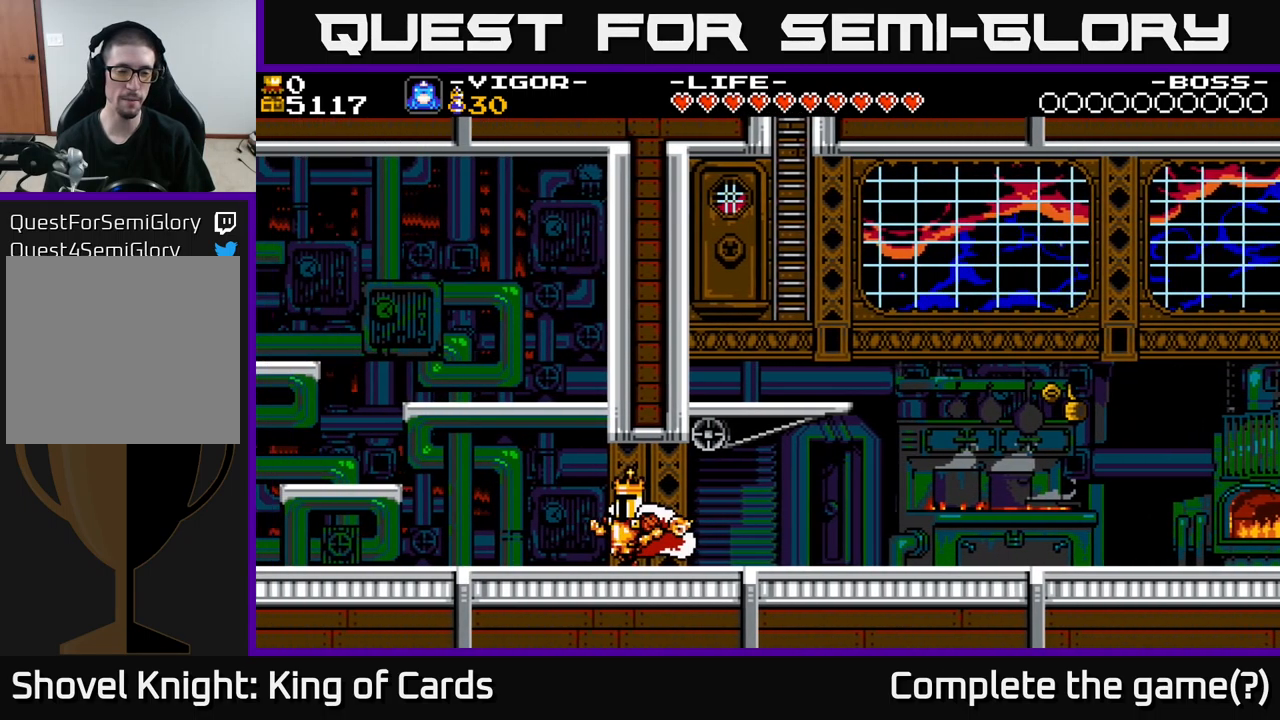
{"buttons": ["DPAD_LEFT"], "right_stick": "center", "events": []}
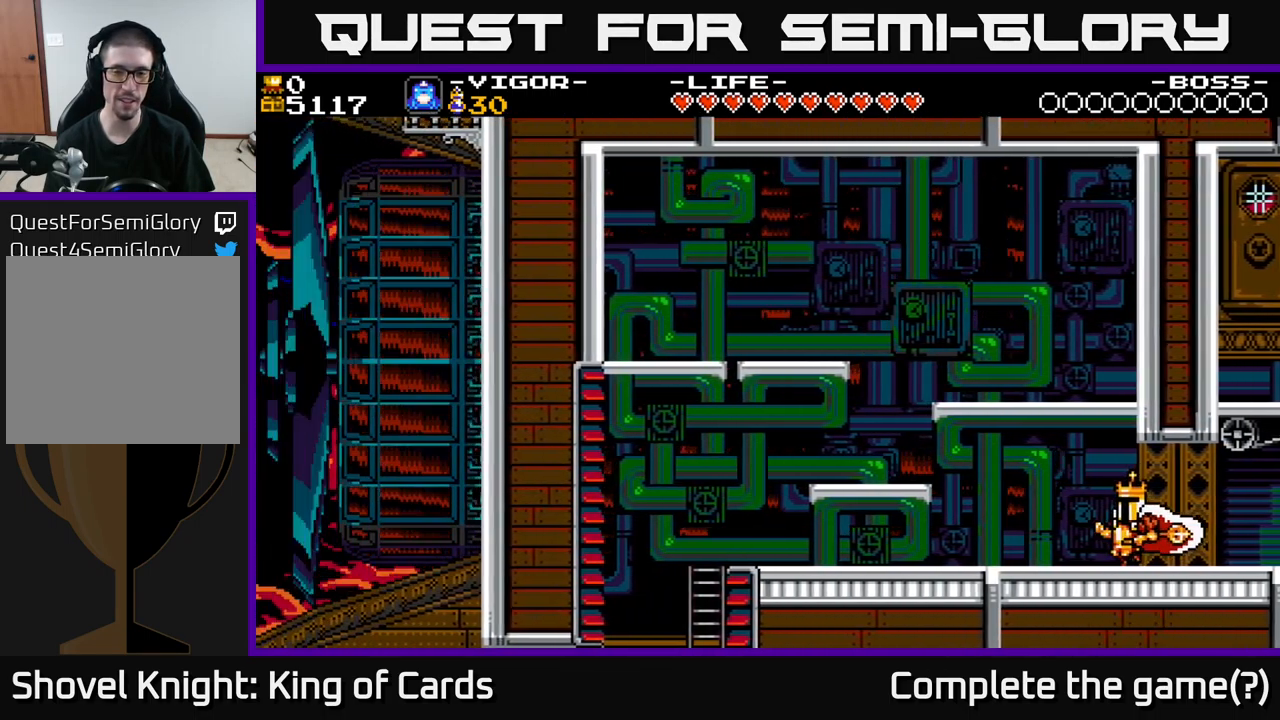
{"buttons": ["A"], "right_stick": "center", "events": [[367, "A", "down"], [433, "DPAD_LEFT", "up"]]}
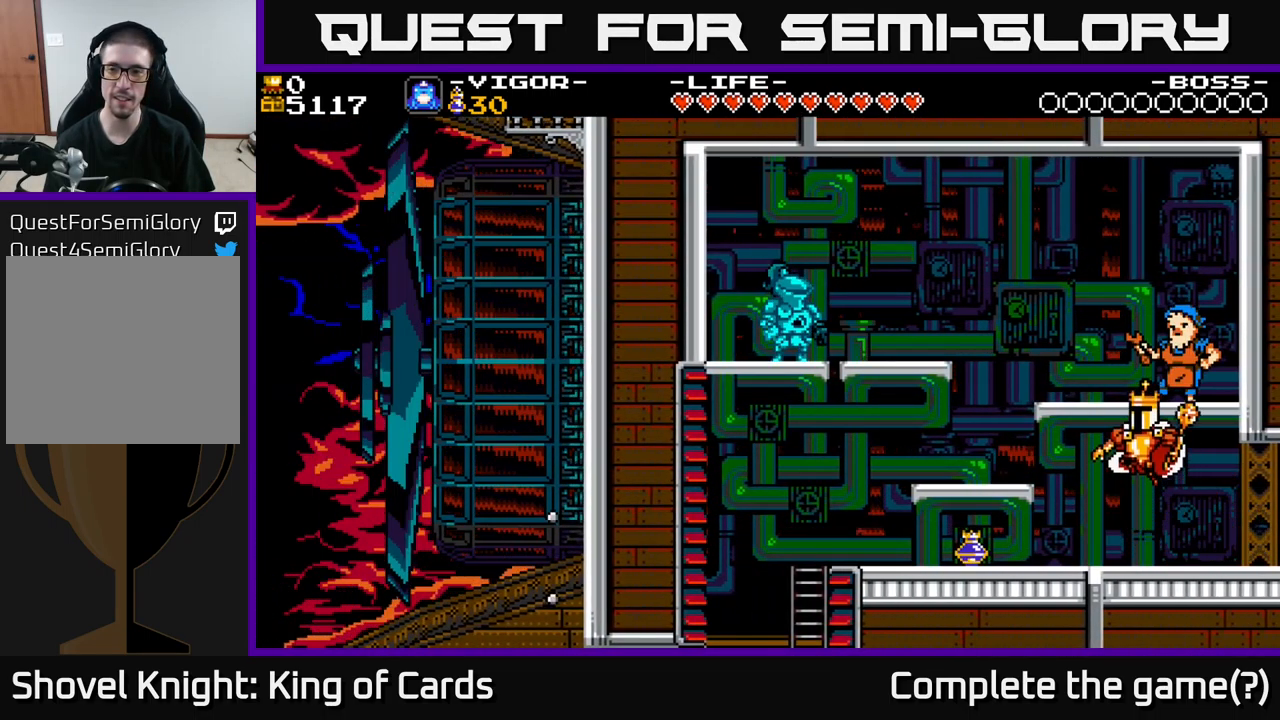
{"buttons": ["DPAD_LEFT"], "right_stick": "center", "events": [[50, "DPAD_RIGHT", "down"], [117, "X", "down"], [333, "DPAD_RIGHT", "up"], [383, "X", "up"], [433, "A", "up"], [483, "DPAD_LEFT", "down"]]}
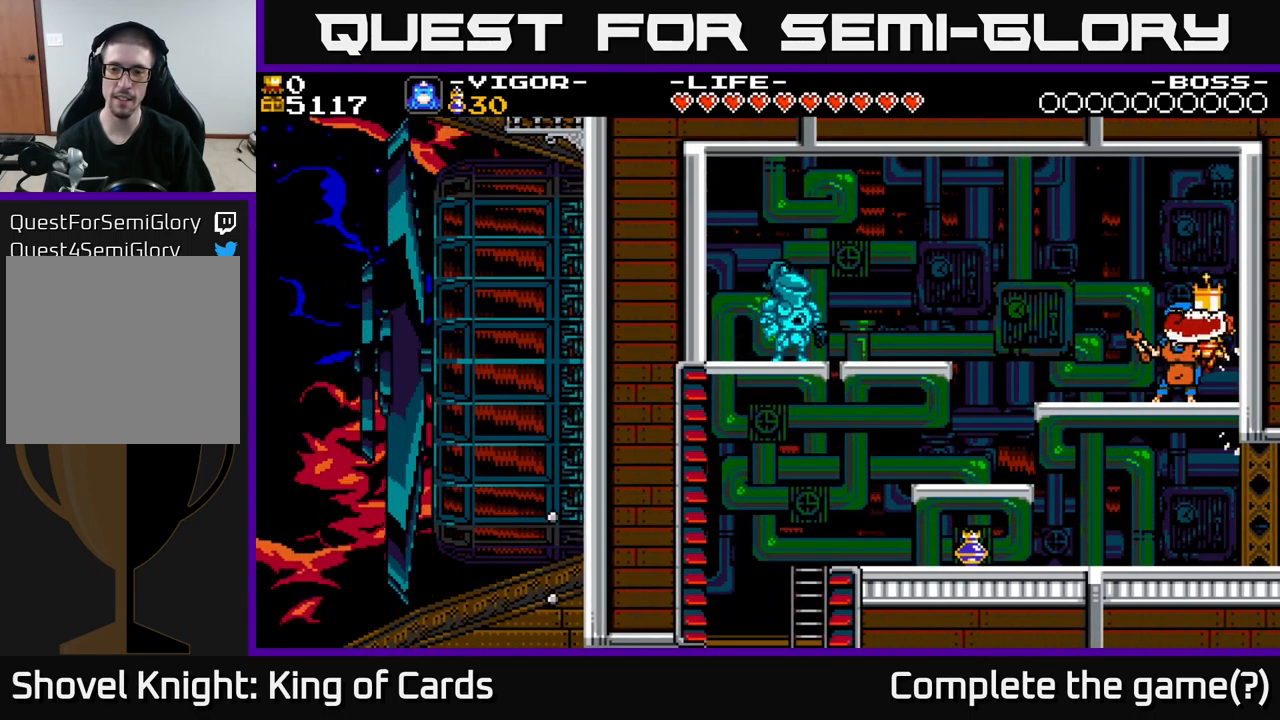
{"buttons": ["DPAD_RIGHT"], "right_stick": "center", "events": [[417, "DPAD_LEFT", "up"], [483, "DPAD_RIGHT", "down"]]}
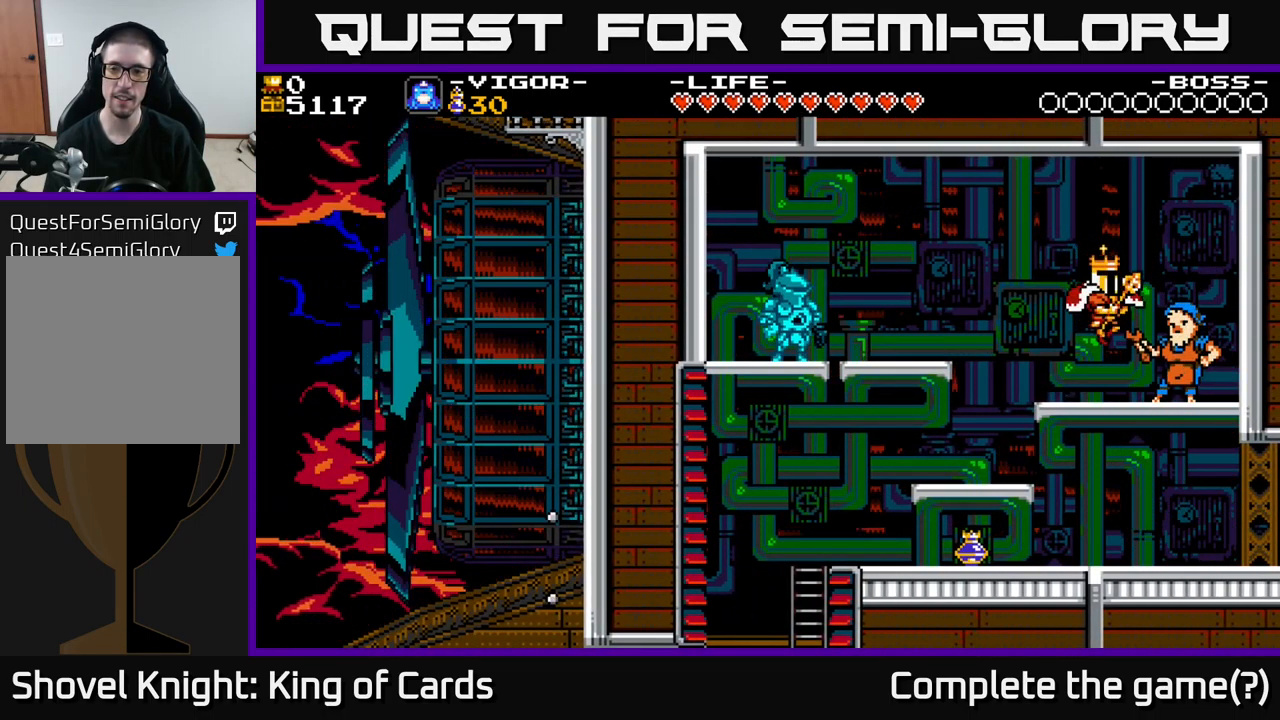
{"buttons": [], "right_stick": "center", "events": [[133, "DPAD_RIGHT", "up"], [150, "Y", "down"], [250, "Y", "up"]]}
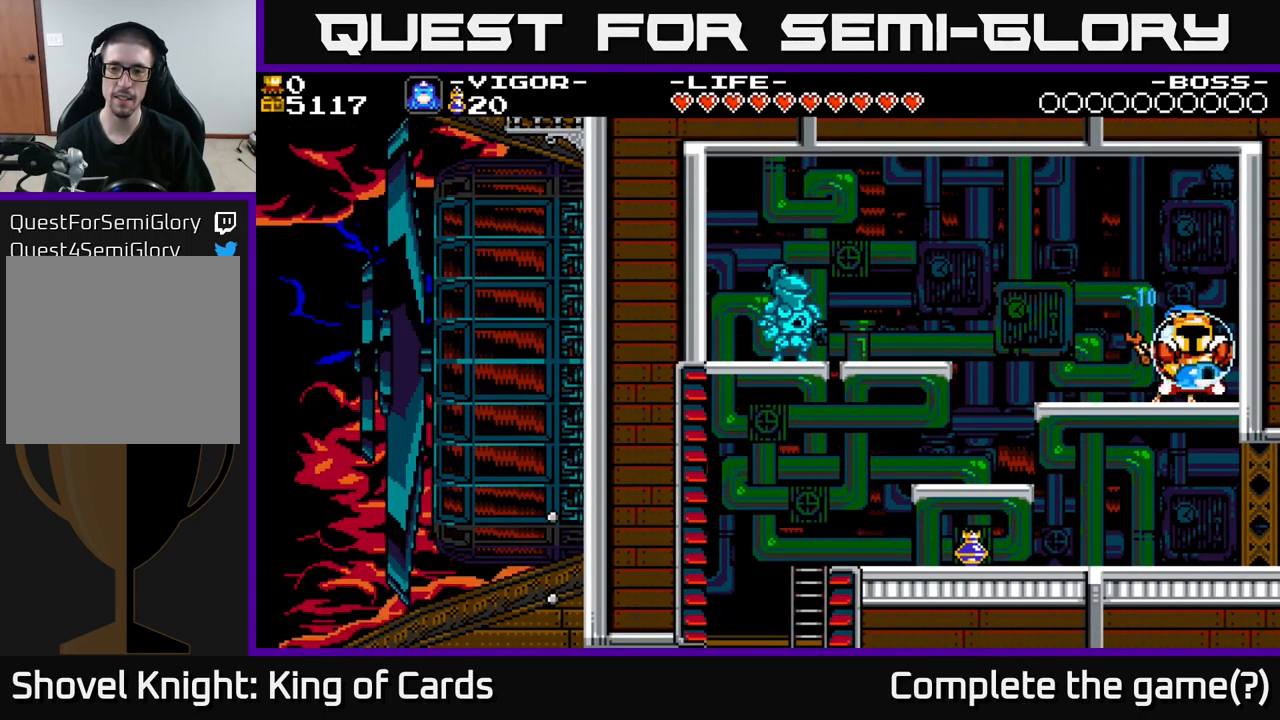
{"buttons": ["Y", "DPAD_LEFT"], "right_stick": "center", "events": [[400, "DPAD_LEFT", "down"], [500, "Y", "down"]]}
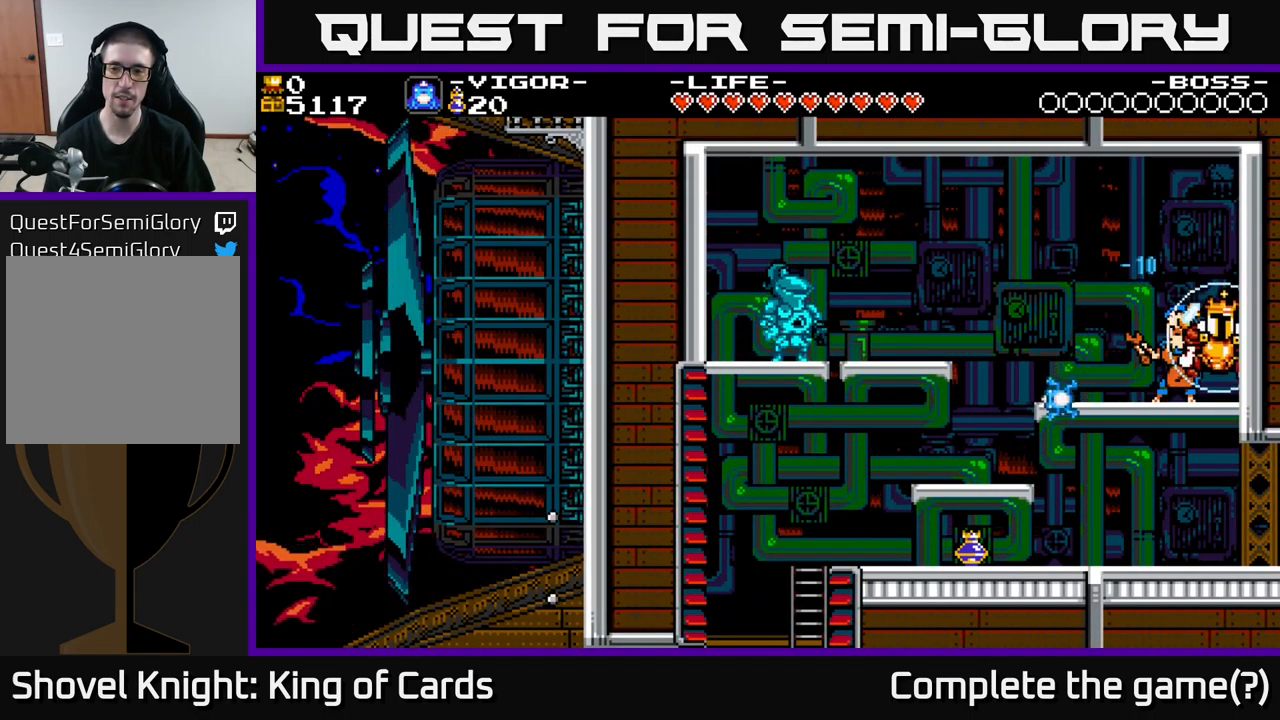
{"buttons": ["X", "DPAD_LEFT"], "right_stick": "center", "events": [[84, "Y", "up"], [400, "X", "down"]]}
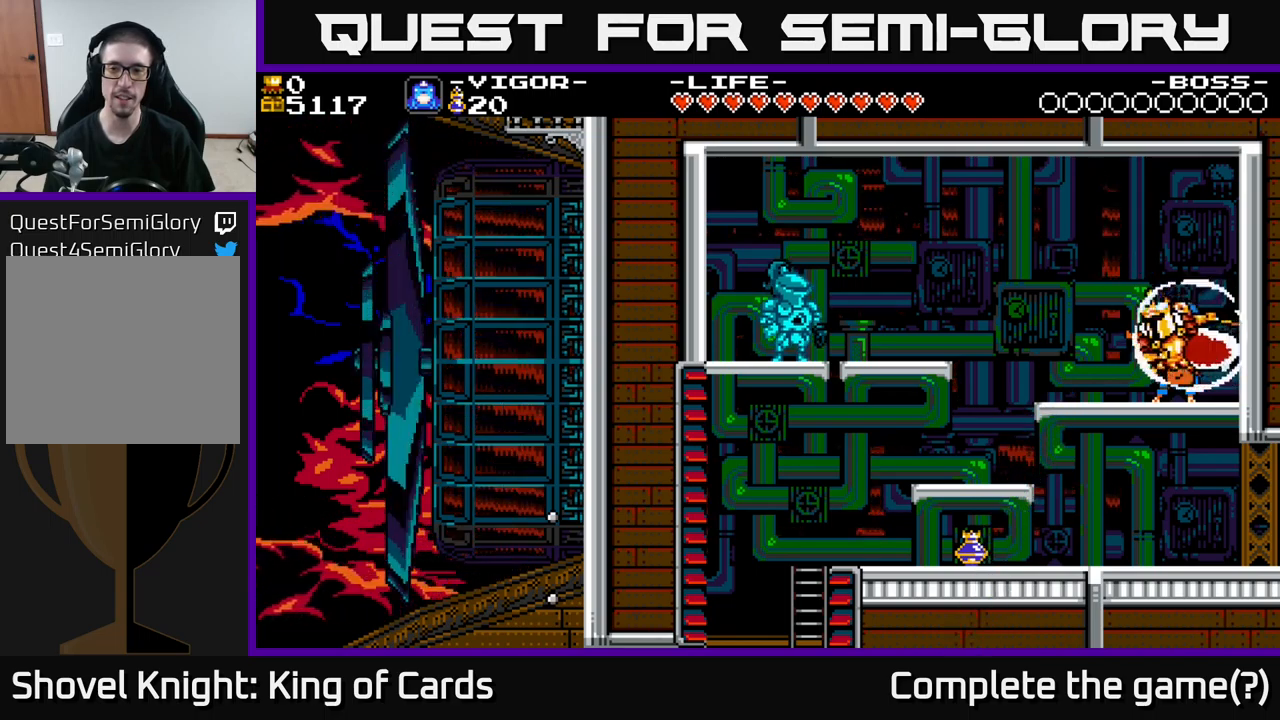
{"buttons": ["DPAD_RIGHT"], "right_stick": "center", "events": [[50, "X", "up"], [334, "DPAD_LEFT", "up"], [367, "DPAD_RIGHT", "down"]]}
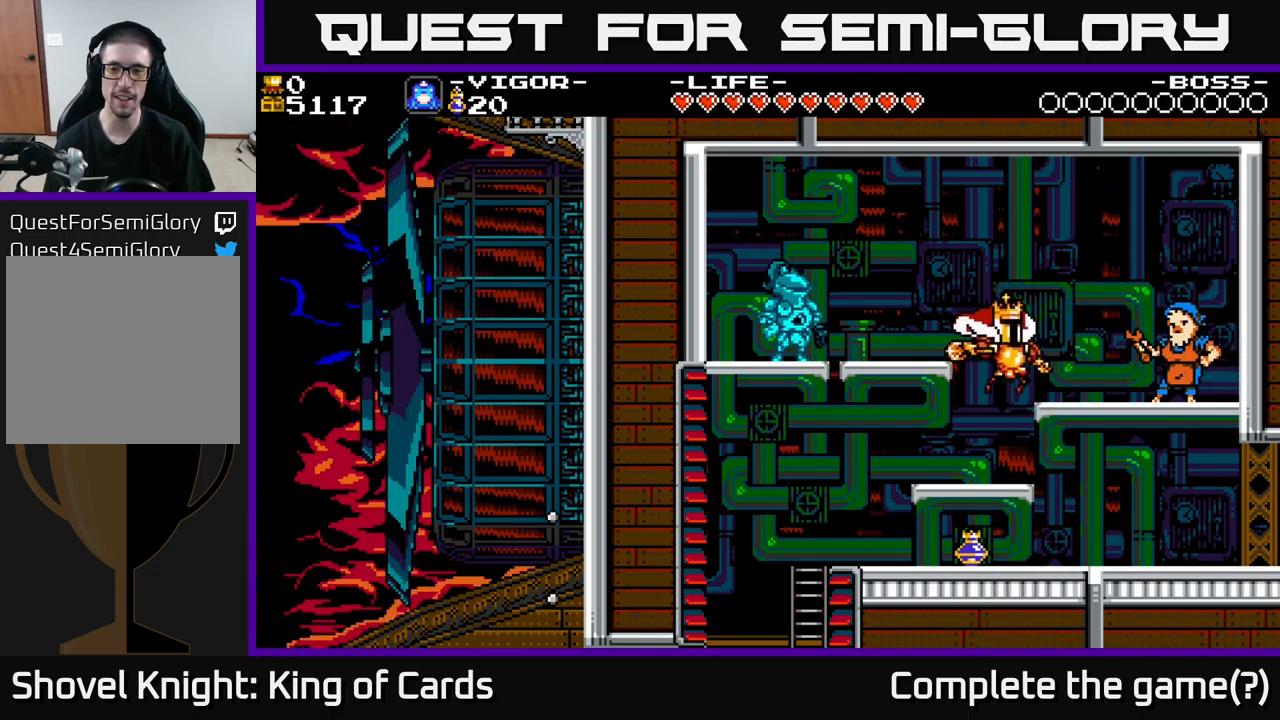
{"buttons": ["DPAD_LEFT"], "right_stick": "center", "events": [[184, "DPAD_RIGHT", "up"], [467, "DPAD_LEFT", "down"]]}
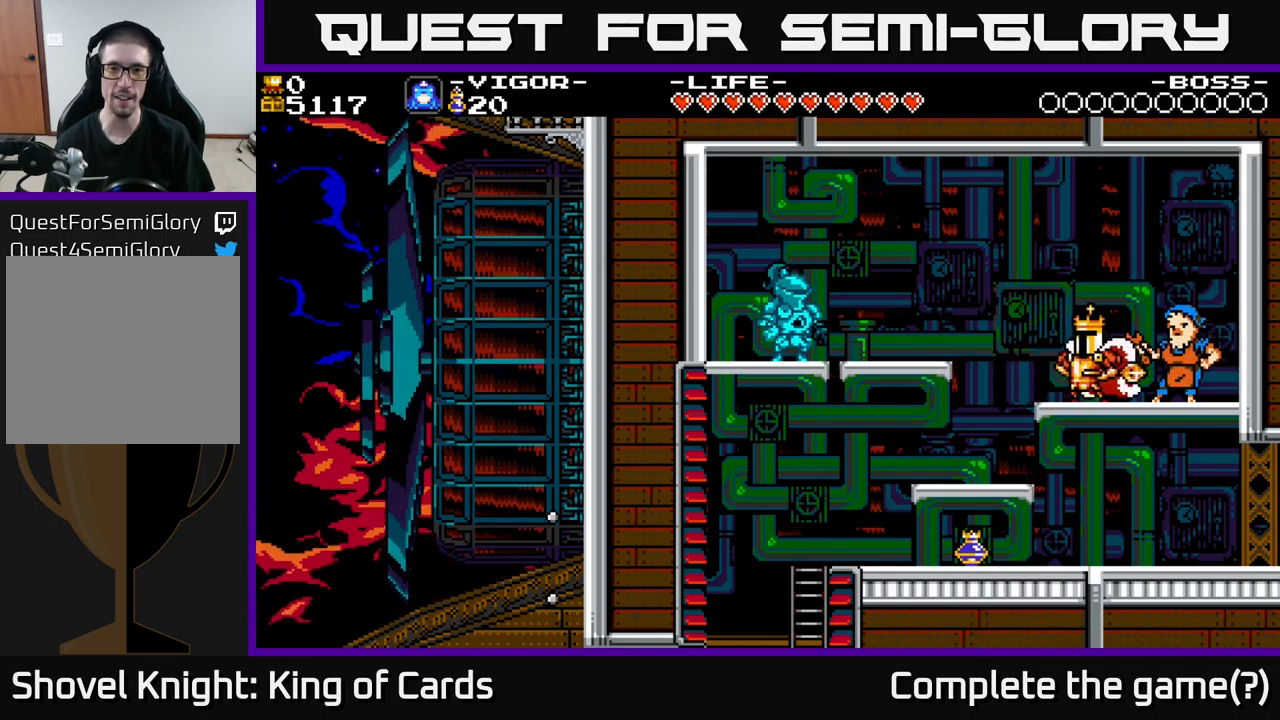
{"buttons": [], "right_stick": "center", "events": [[84, "A", "down"], [150, "A", "up"], [300, "DPAD_LEFT", "up"]]}
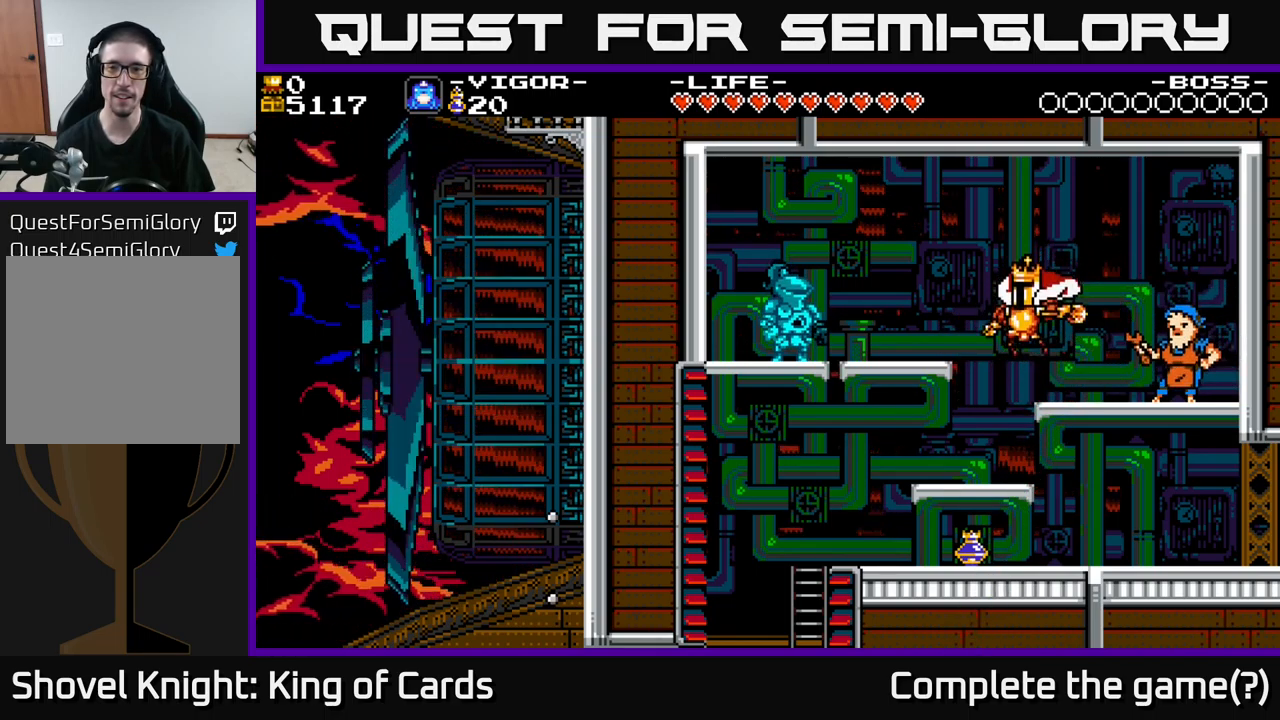
{"buttons": ["DPAD_LEFT"], "right_stick": "center", "events": [[17, "DPAD_LEFT", "down"]]}
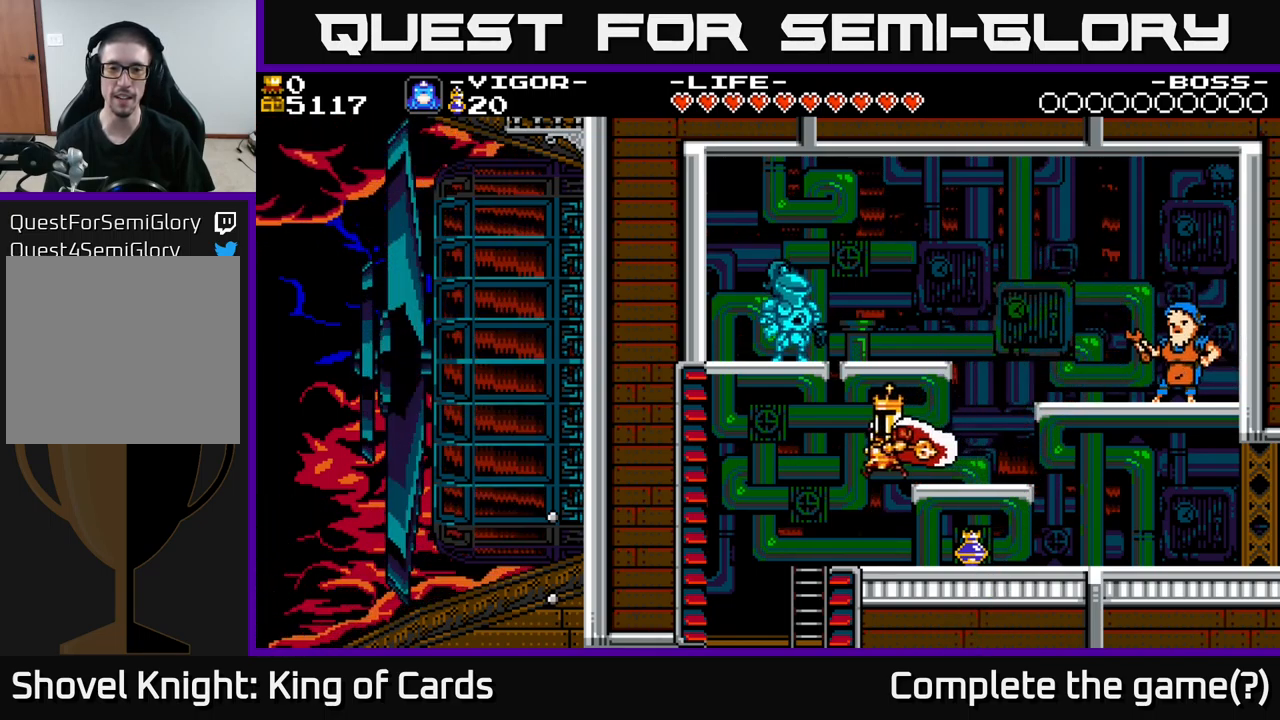
{"buttons": ["DPAD_RIGHT"], "right_stick": "center", "events": [[167, "DPAD_LEFT", "up"], [184, "DPAD_RIGHT", "down"]]}
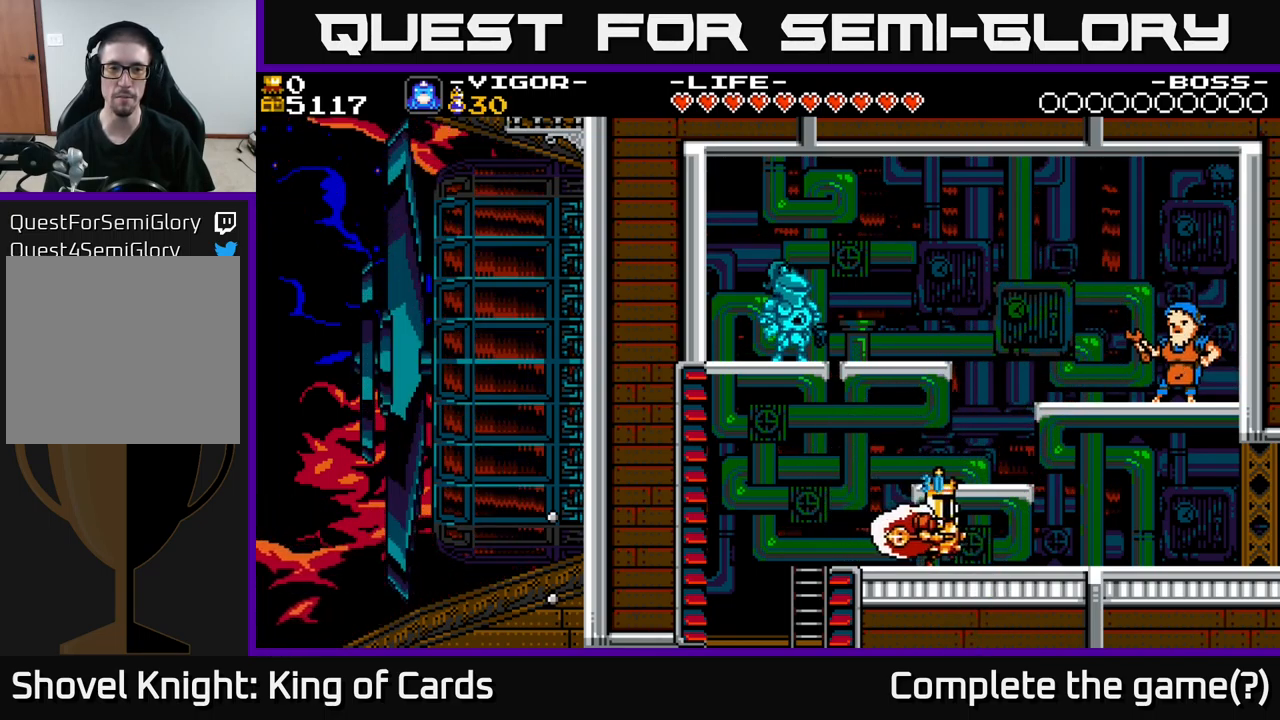
{"buttons": [], "right_stick": "center", "events": [[167, "A", "down"], [267, "DPAD_RIGHT", "up"], [300, "A", "up"], [300, "DPAD_LEFT", "down"], [484, "DPAD_LEFT", "up"]]}
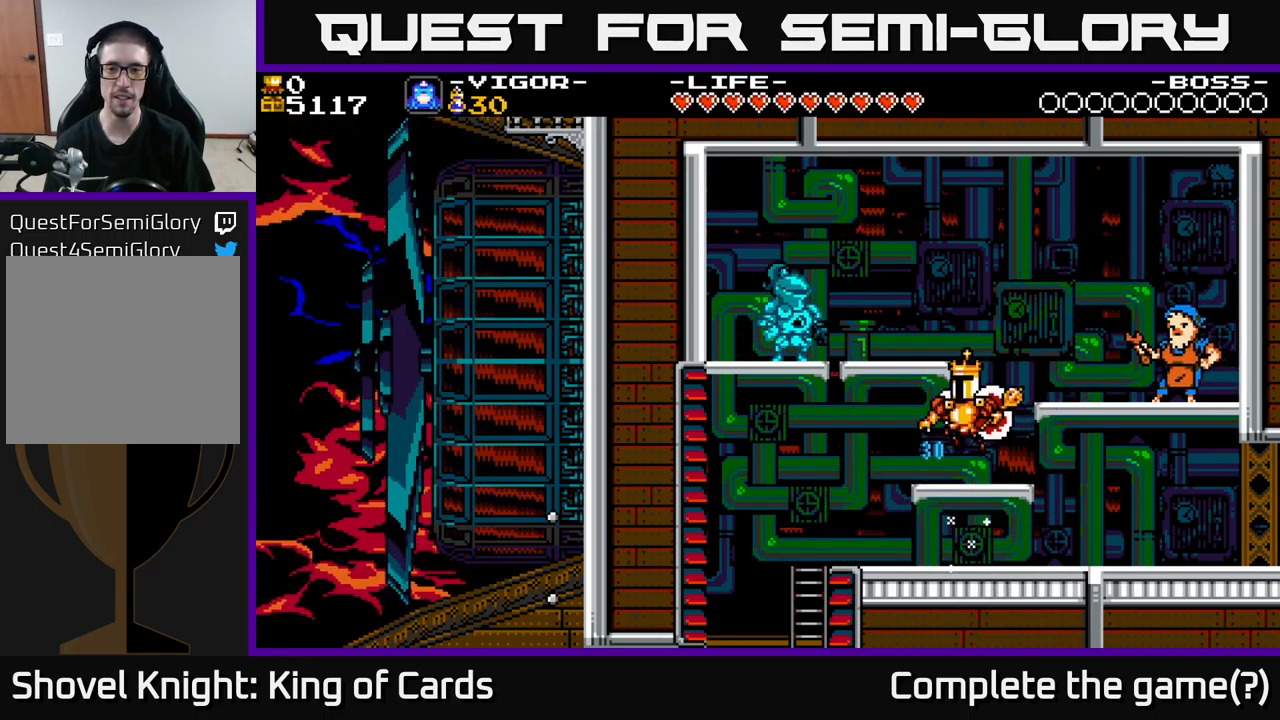
{"buttons": ["DPAD_RIGHT"], "right_stick": "center", "events": [[50, "DPAD_RIGHT", "down"], [167, "A", "down"], [350, "A", "up"]]}
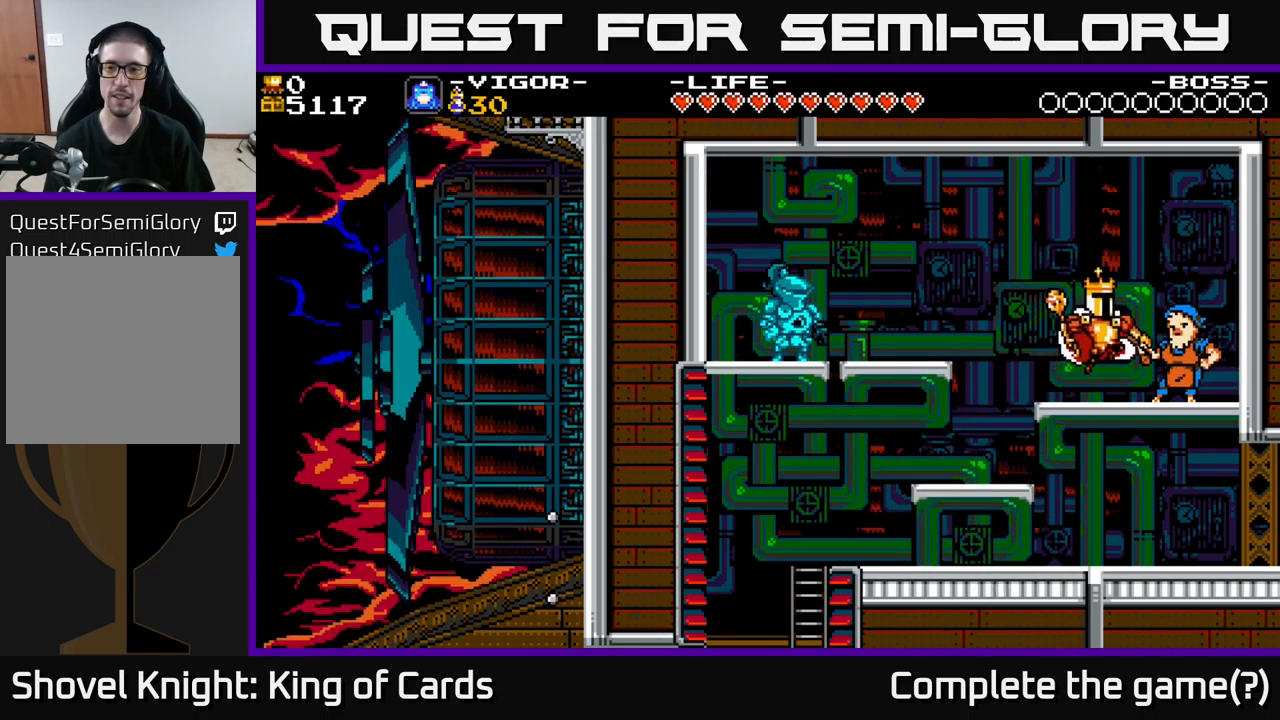
{"buttons": ["A"], "right_stick": "center", "events": [[67, "DPAD_RIGHT", "up"], [267, "DPAD_UP", "down"], [400, "DPAD_UP", "up"], [500, "A", "down"]]}
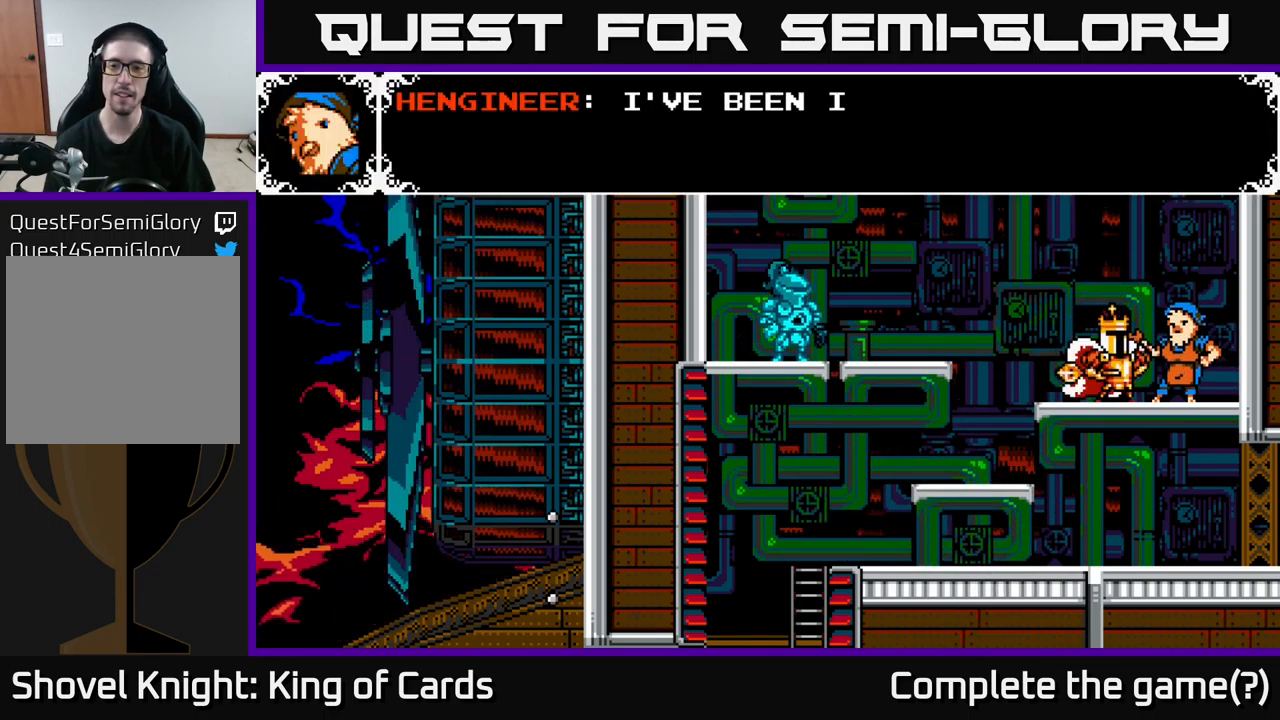
{"buttons": [], "right_stick": "center", "events": [[500, "A", "up"]]}
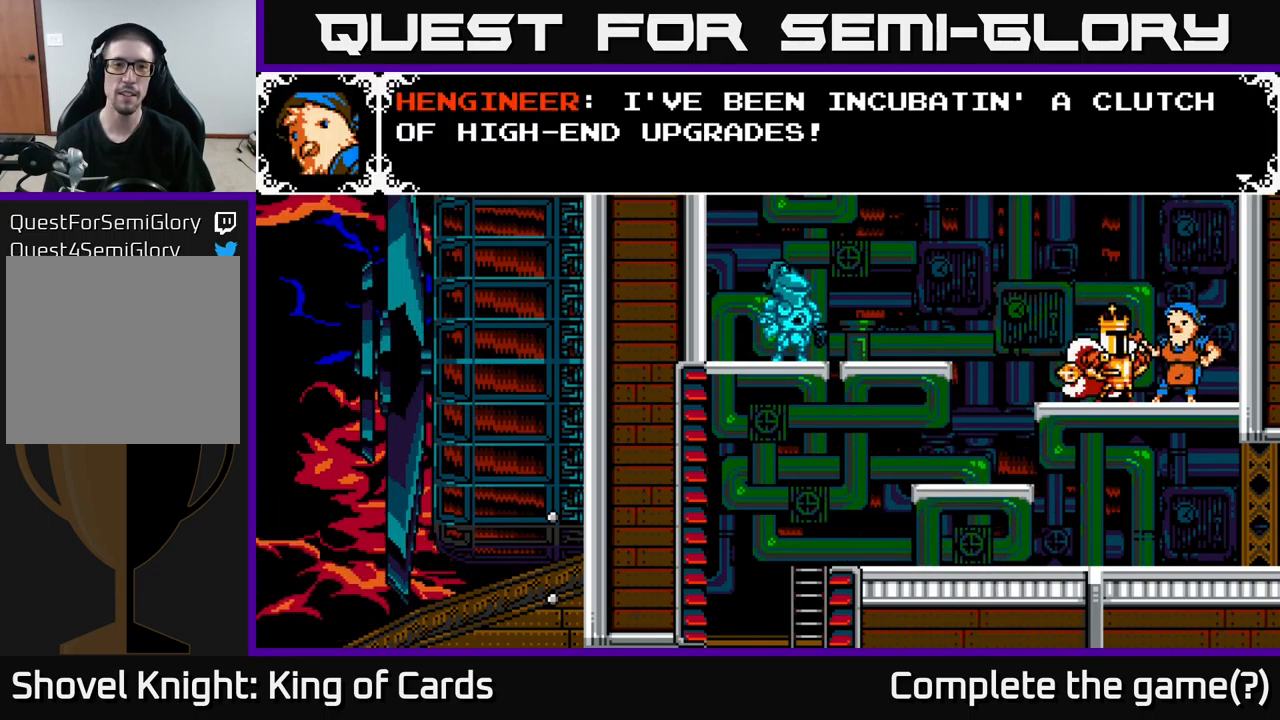
{"buttons": ["A"], "right_stick": "center", "events": [[101, "A", "down"], [401, "A", "up"], [451, "A", "down"]]}
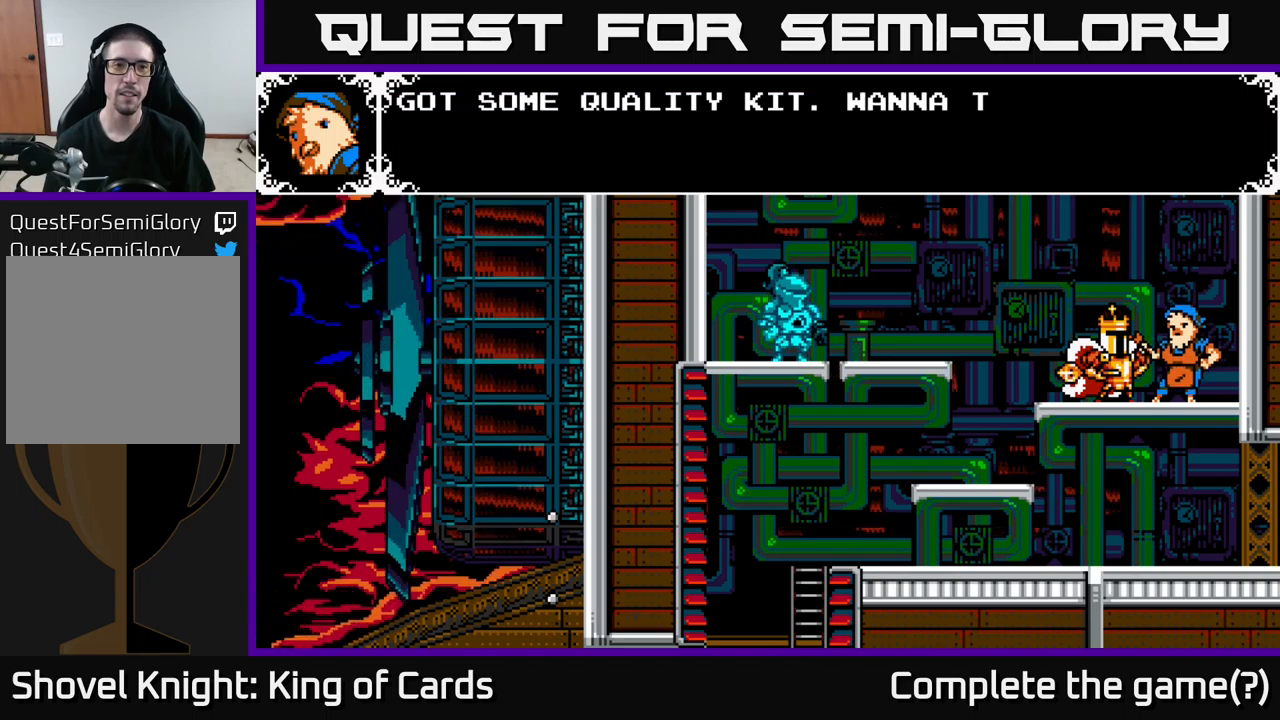
{"buttons": [], "right_stick": "center", "events": [[400, "A", "up"]]}
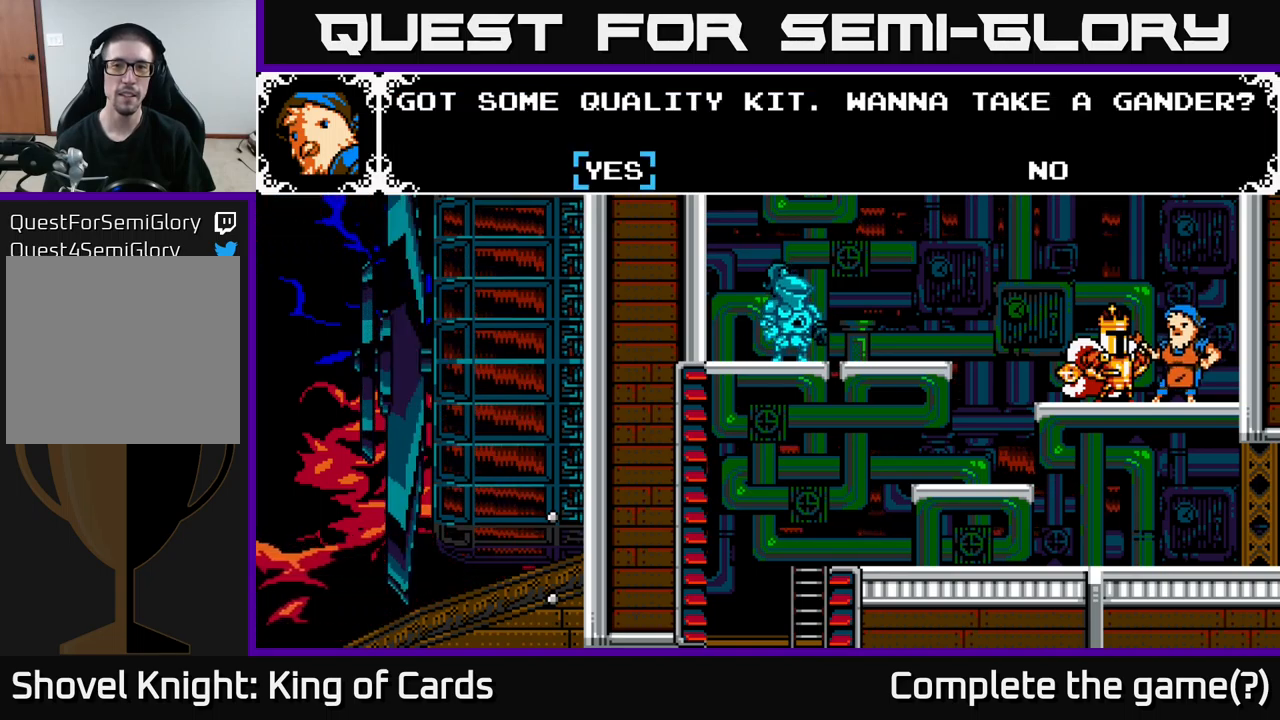
{"buttons": [], "right_stick": "center", "events": [[83, "A", "down"], [267, "A", "up"]]}